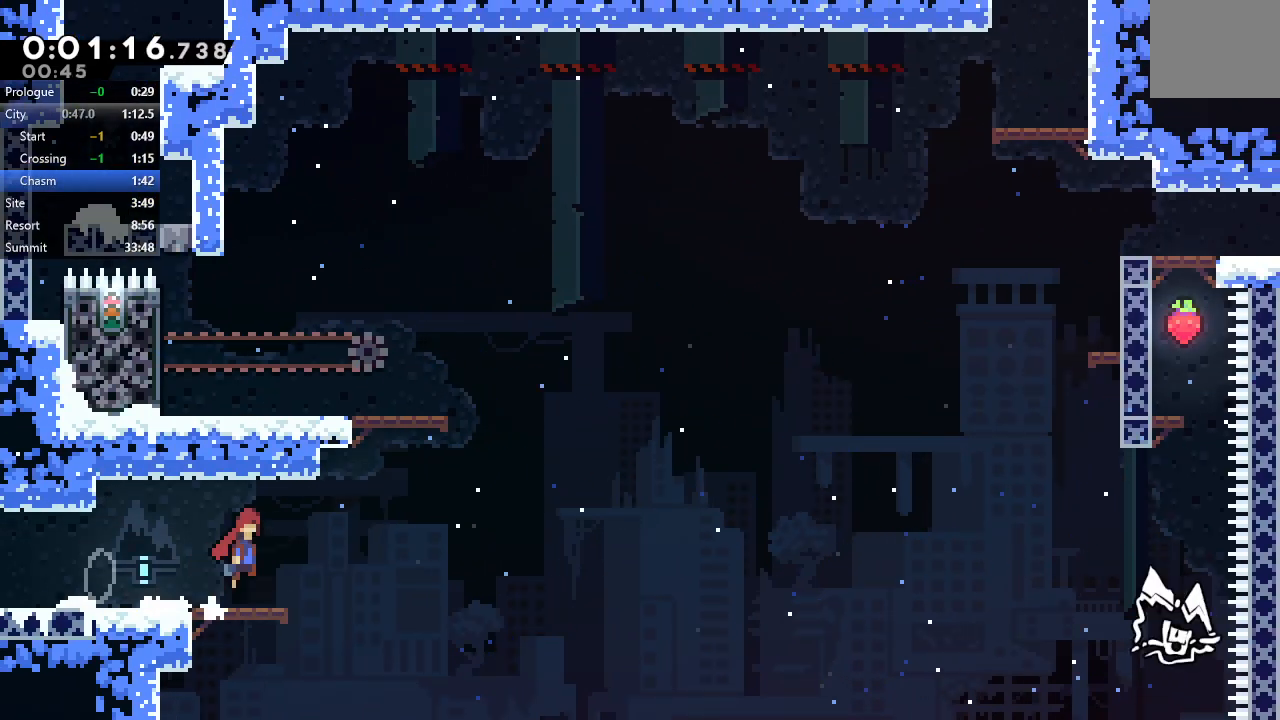
Gameplay with a controller (PlayStation layout); each line is a JSON object with the inputs held at the frame after it. "events" lists button and stick changes between this image and that frame as [ms after this image, input, new state], when the widget could be followed in between. Not read: L3 R3.
{"buttons": ["R1", "DPAD_LEFT"], "left_stick": "center", "right_stick": "center", "events": [[217, "DPAD_RIGHT", "up"], [217, "DPAD_UP", "down"], [250, "CROSS", "down"], [250, "DPAD_LEFT", "down"], [300, "R1", "down"], [383, "CROSS", "up"], [467, "CIRCLE", "up"], [500, "DPAD_UP", "up"]]}
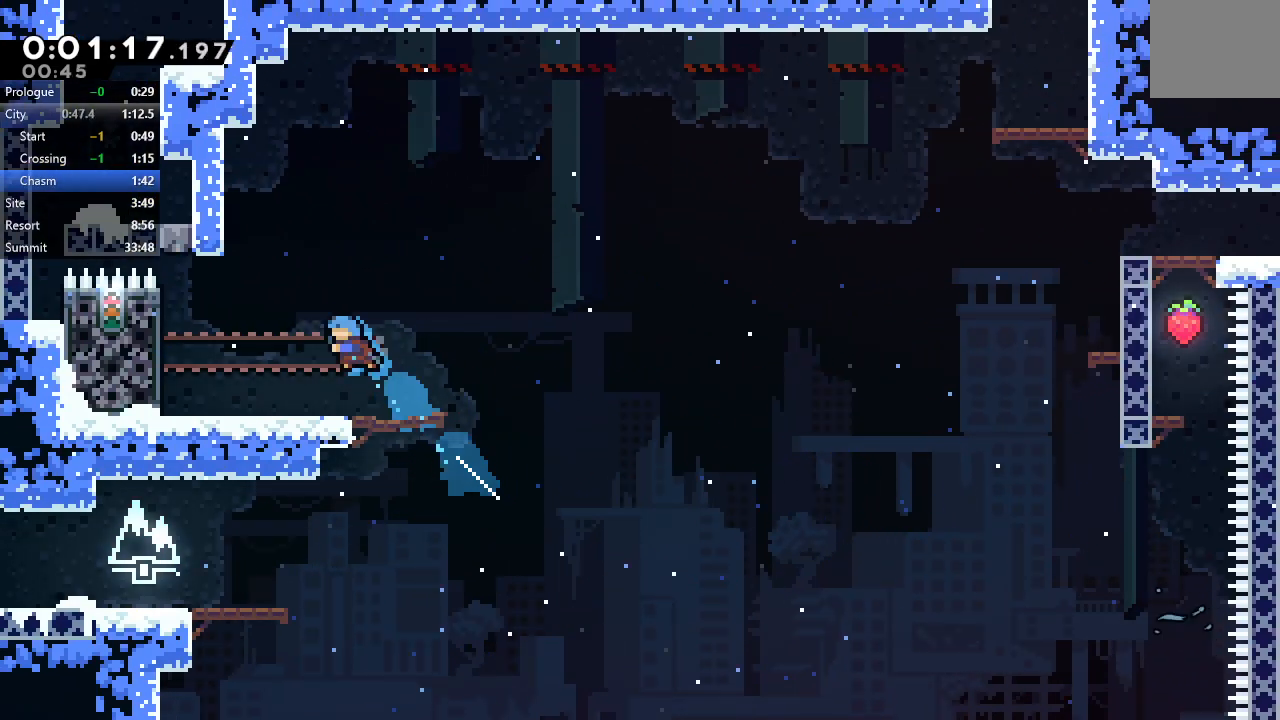
{"buttons": ["CIRCLE", "DPAD_DOWN", "DPAD_RIGHT"], "left_stick": "center", "right_stick": "center", "events": [[17, "R1", "up"], [383, "DPAD_LEFT", "up"], [400, "CROSS", "down"], [400, "DPAD_DOWN", "down"], [417, "DPAD_RIGHT", "down"], [450, "CIRCLE", "down"], [483, "CROSS", "up"]]}
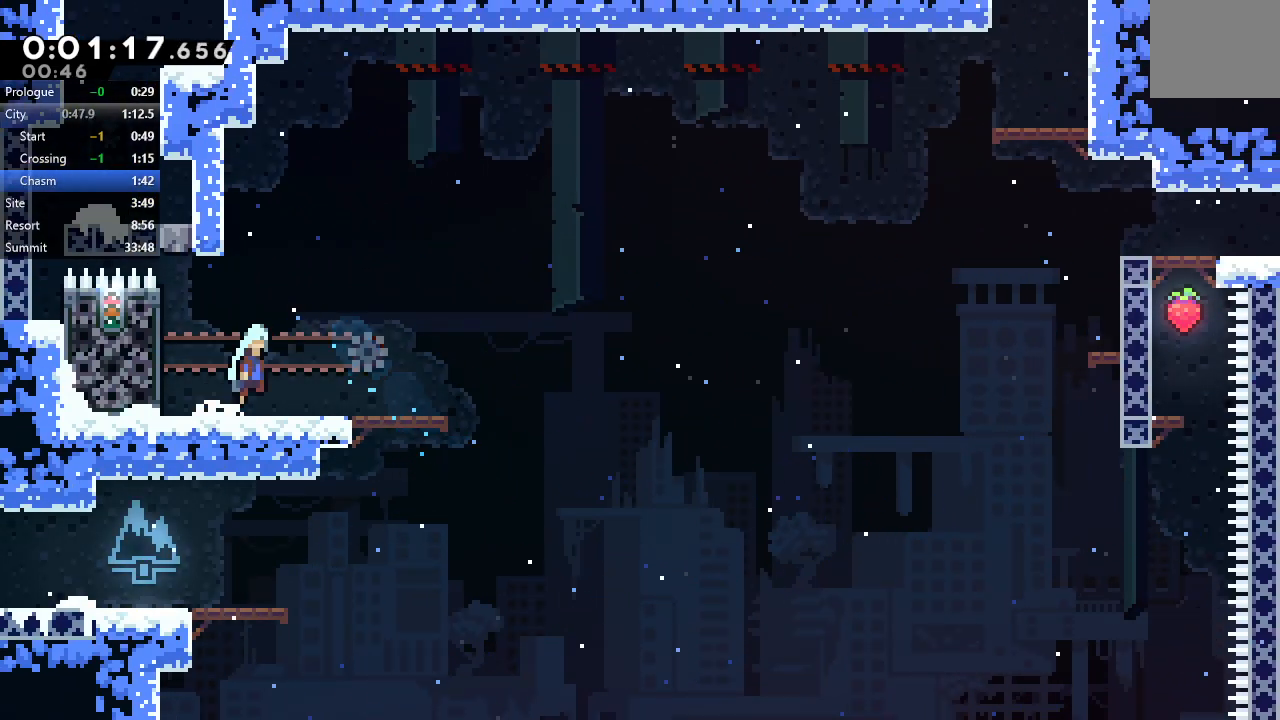
{"buttons": ["CIRCLE", "DPAD_RIGHT"], "left_stick": "center", "right_stick": "center", "events": [[17, "CIRCLE", "up"], [100, "DPAD_DOWN", "up"], [183, "CIRCLE", "down"]]}
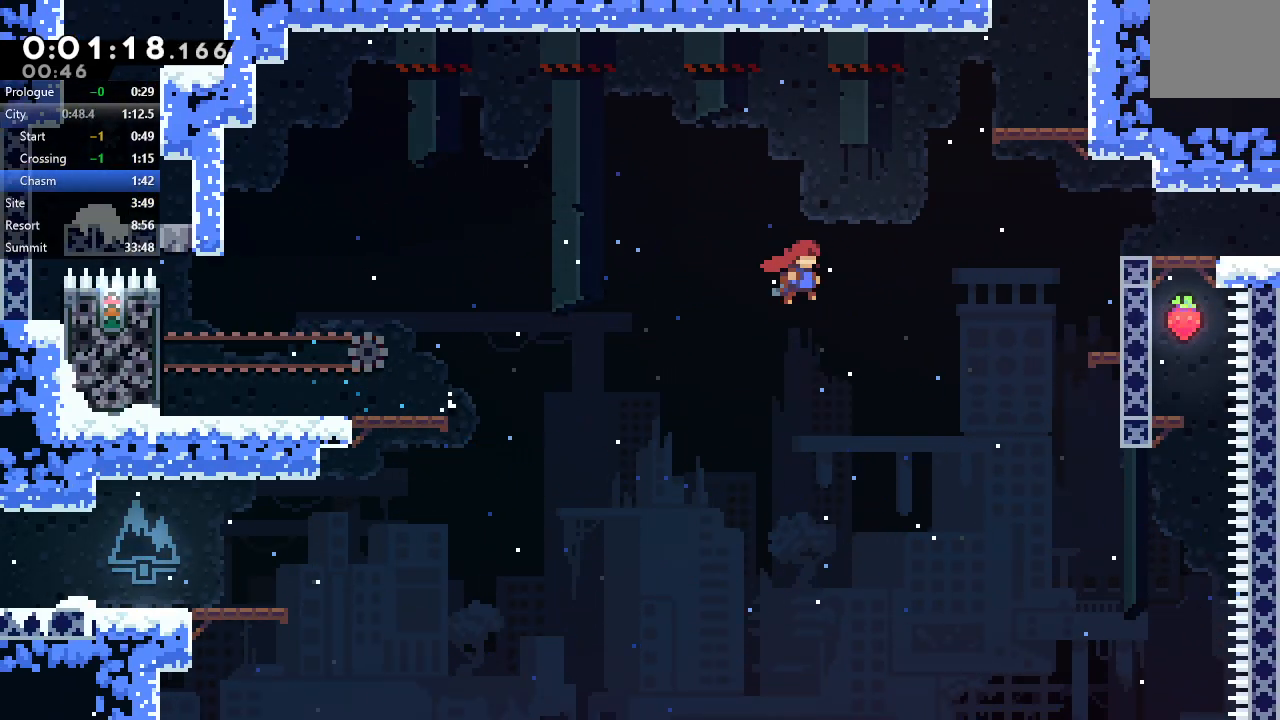
{"buttons": ["R1", "DPAD_UP", "DPAD_RIGHT"], "left_stick": "center", "right_stick": "center", "events": [[50, "DPAD_UP", "down"], [100, "CROSS", "down"], [200, "R1", "down"], [283, "CROSS", "up"], [383, "CIRCLE", "up"]]}